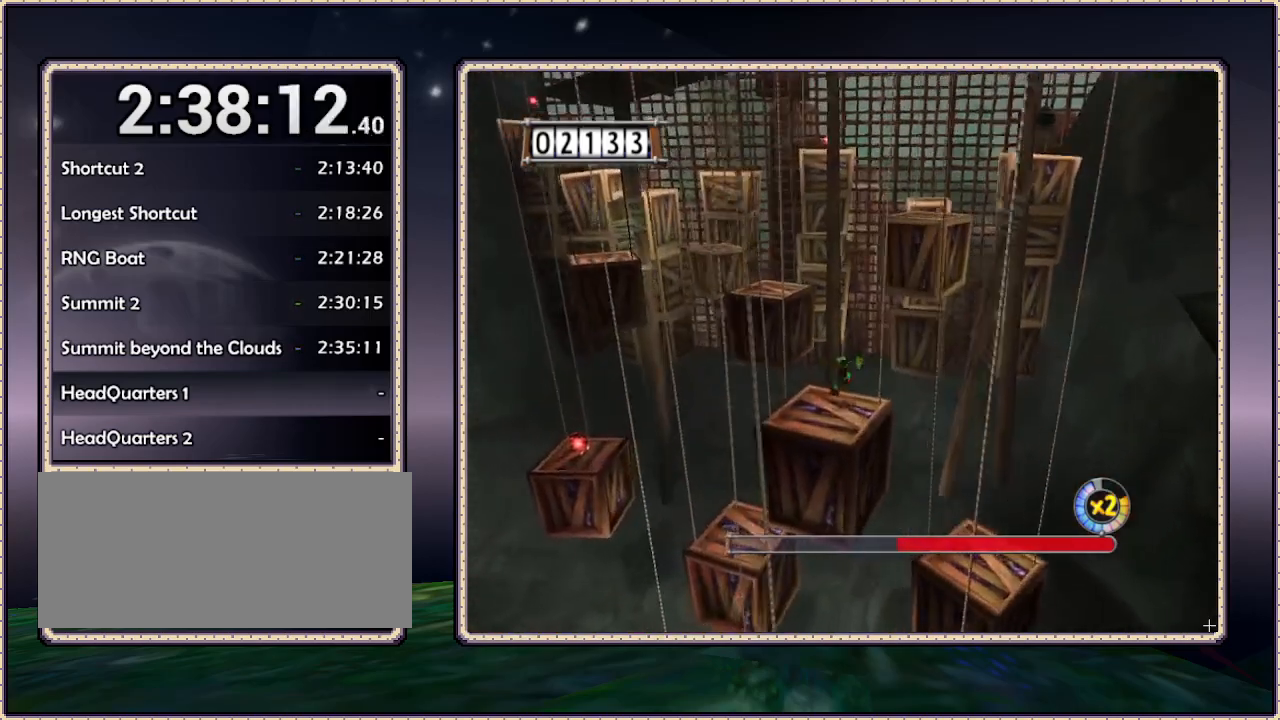
Gameplay with a controller (PlayStation layout); each line is a JSON object with the inputs held at the frame after it. "events" lists button and stick changes between this image and that frame as [ms after this image, input, new state], when the widget could be followed in between. Not read: HOME L3 R3 SQUARE.
{"buttons": ["CIRCLE", "DPAD_UP", "DPAD_LEFT"], "events": [[83, "DPAD_LEFT", "down"], [383, "CIRCLE", "down"]]}
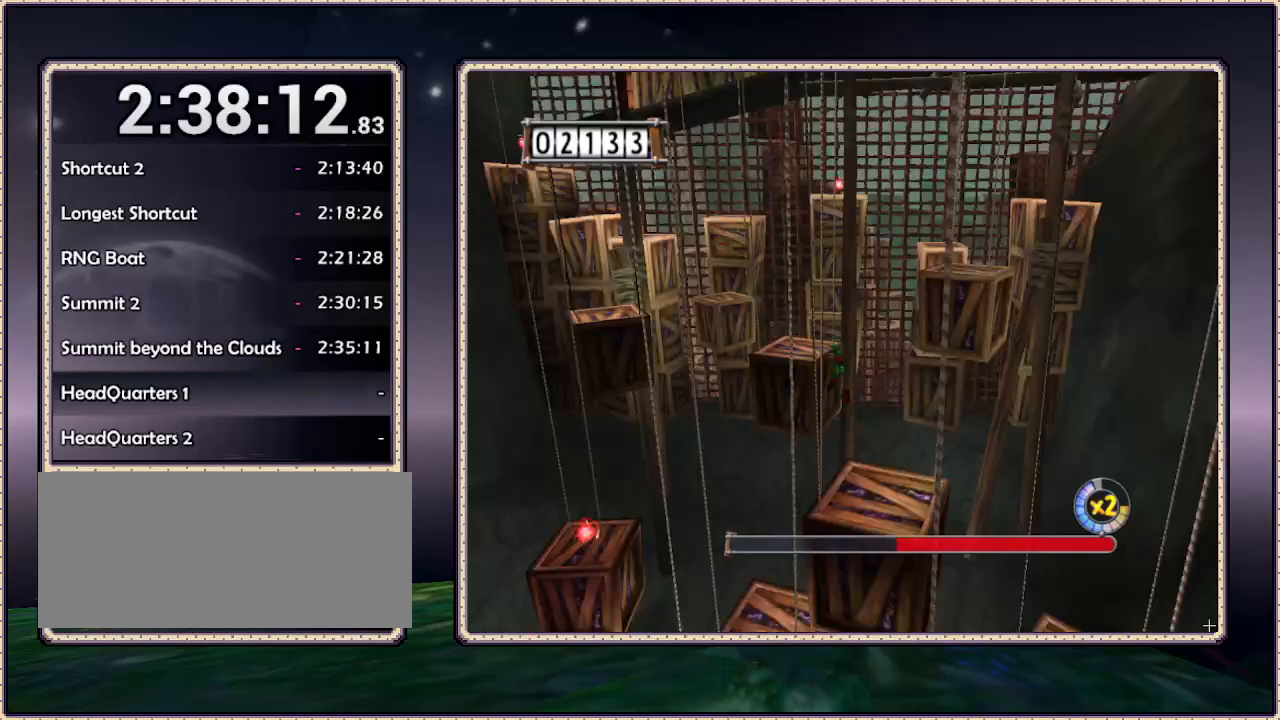
{"buttons": ["CIRCLE", "DPAD_UP"], "events": [[233, "DPAD_LEFT", "up"]]}
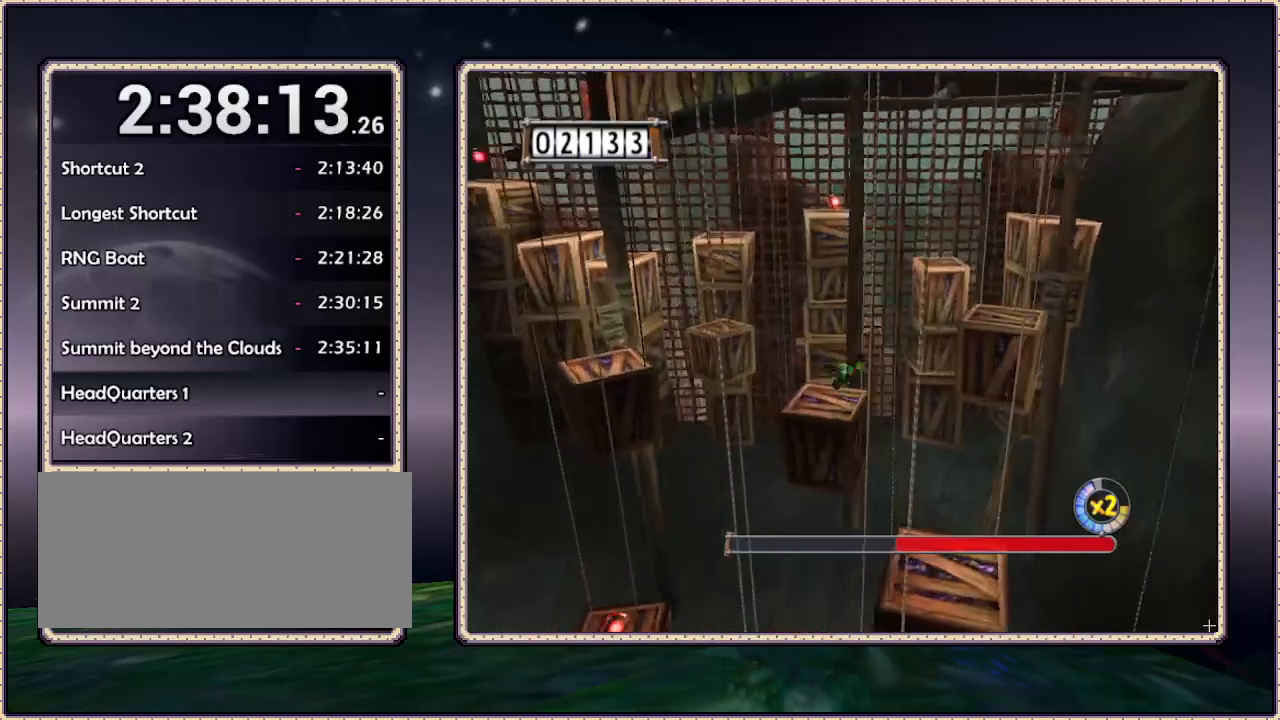
{"buttons": ["DPAD_LEFT"], "events": [[317, "CIRCLE", "up"], [317, "DPAD_LEFT", "down"], [483, "DPAD_UP", "up"]]}
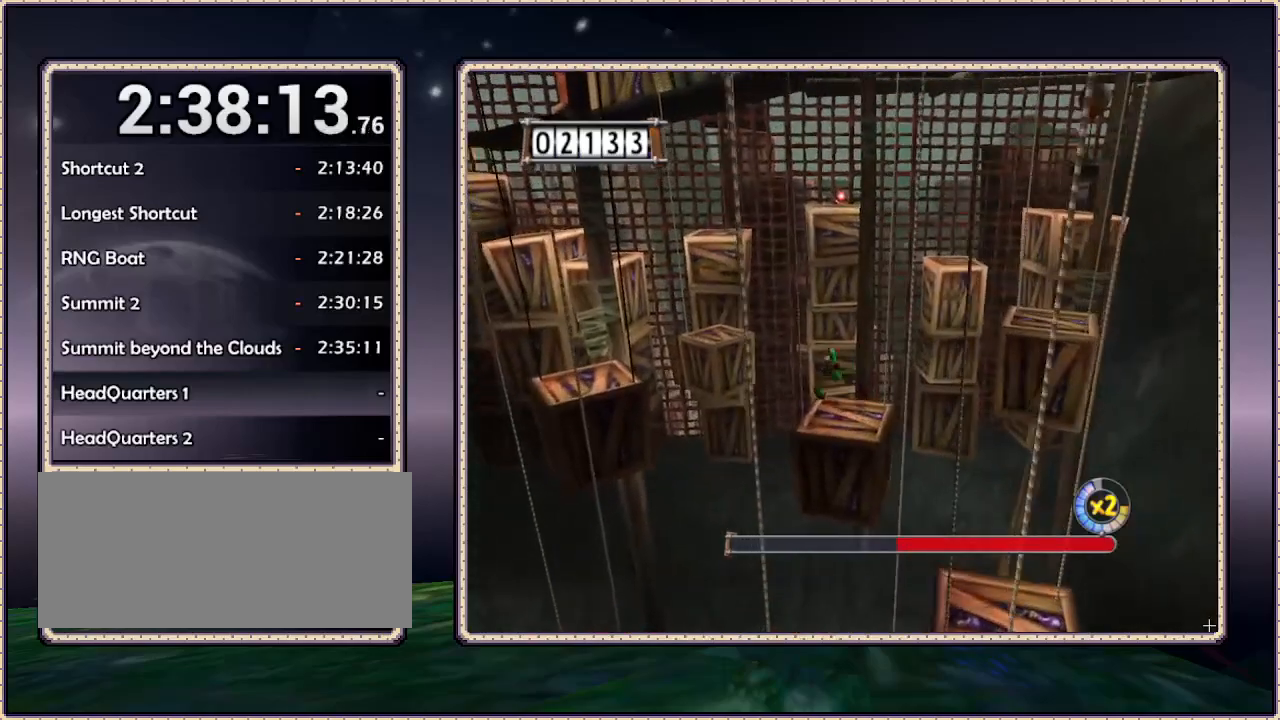
{"buttons": ["CIRCLE", "DPAD_LEFT"], "events": [[167, "CIRCLE", "down"]]}
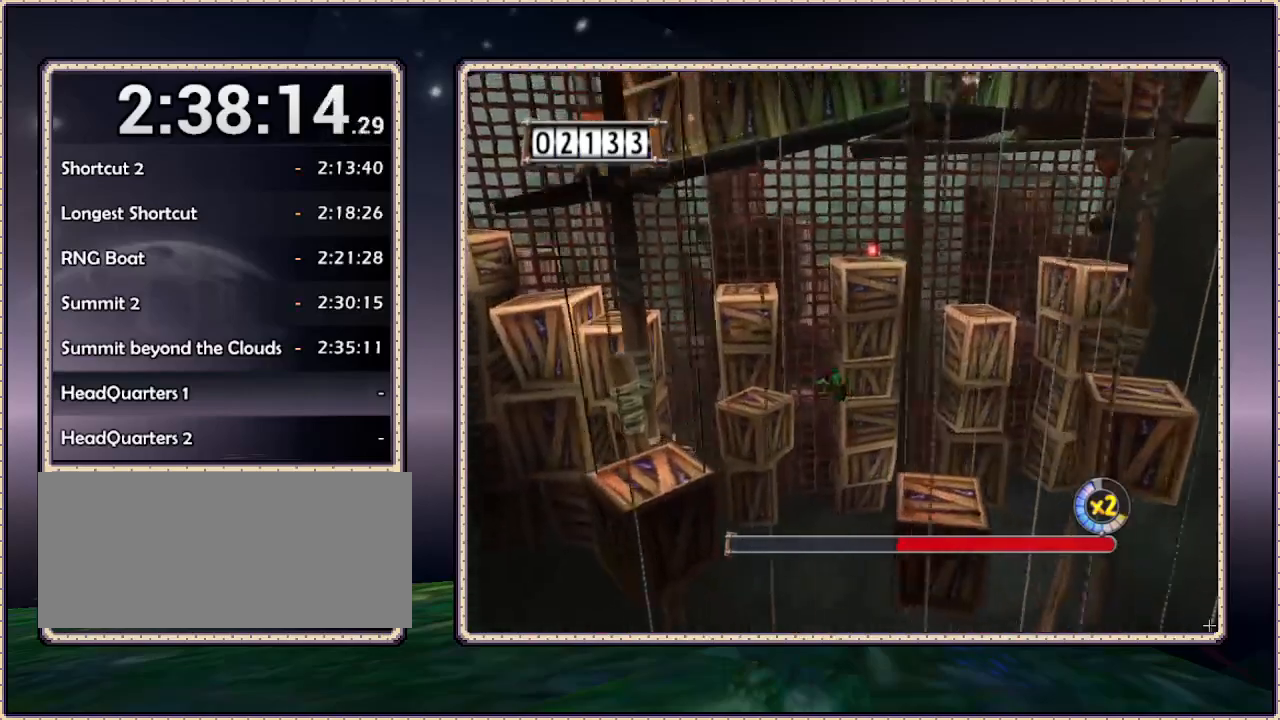
{"buttons": ["CIRCLE", "DPAD_LEFT"], "events": [[233, "CIRCLE", "up"], [383, "CIRCLE", "down"]]}
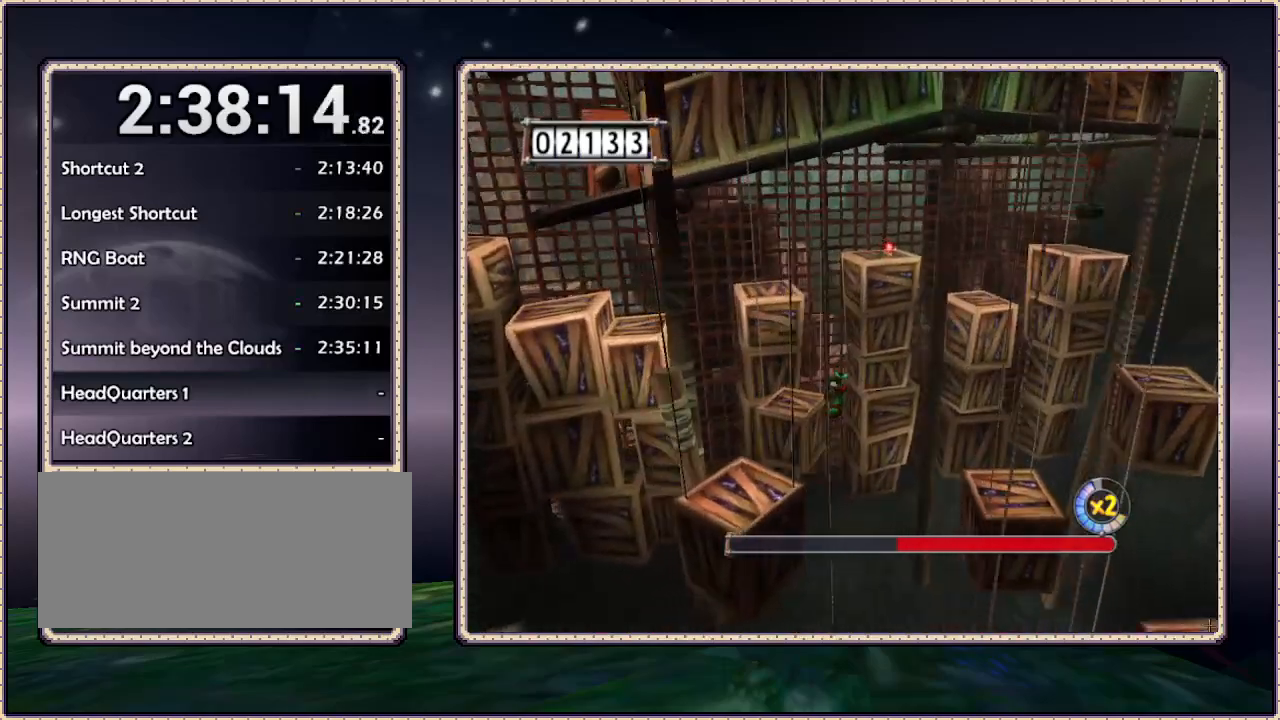
{"buttons": ["CIRCLE", "DPAD_LEFT"], "events": []}
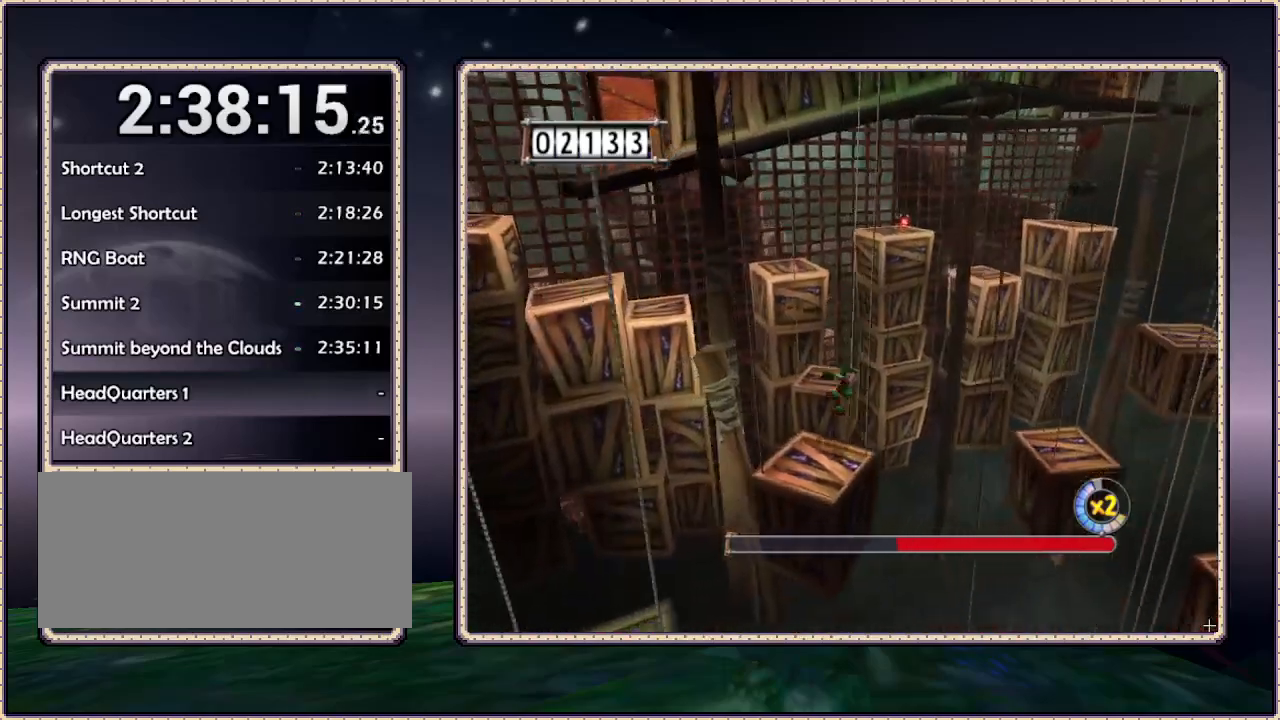
{"buttons": [], "events": [[17, "DPAD_DOWN", "down"], [233, "DPAD_DOWN", "up"], [300, "DPAD_LEFT", "up"], [483, "CIRCLE", "up"]]}
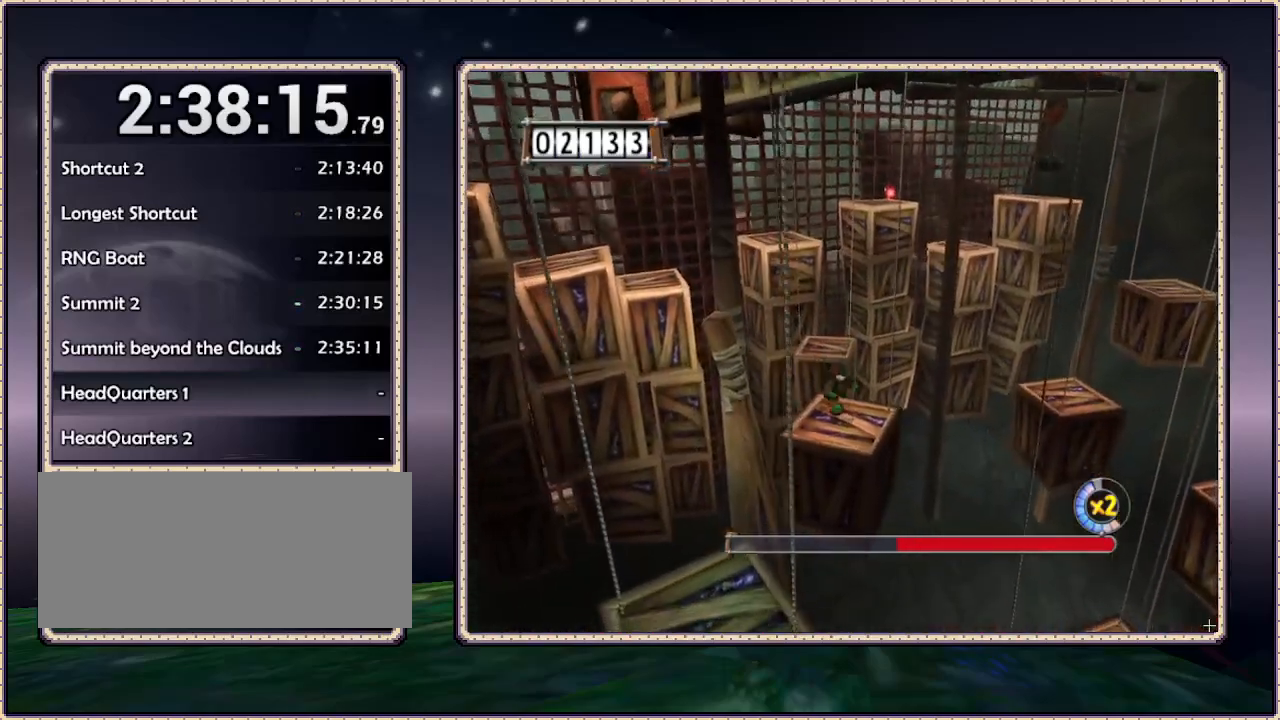
{"buttons": ["CIRCLE", "DPAD_UP"], "events": [[50, "DPAD_LEFT", "down"], [50, "DPAD_UP", "down"], [217, "DPAD_LEFT", "up"], [383, "CIRCLE", "down"]]}
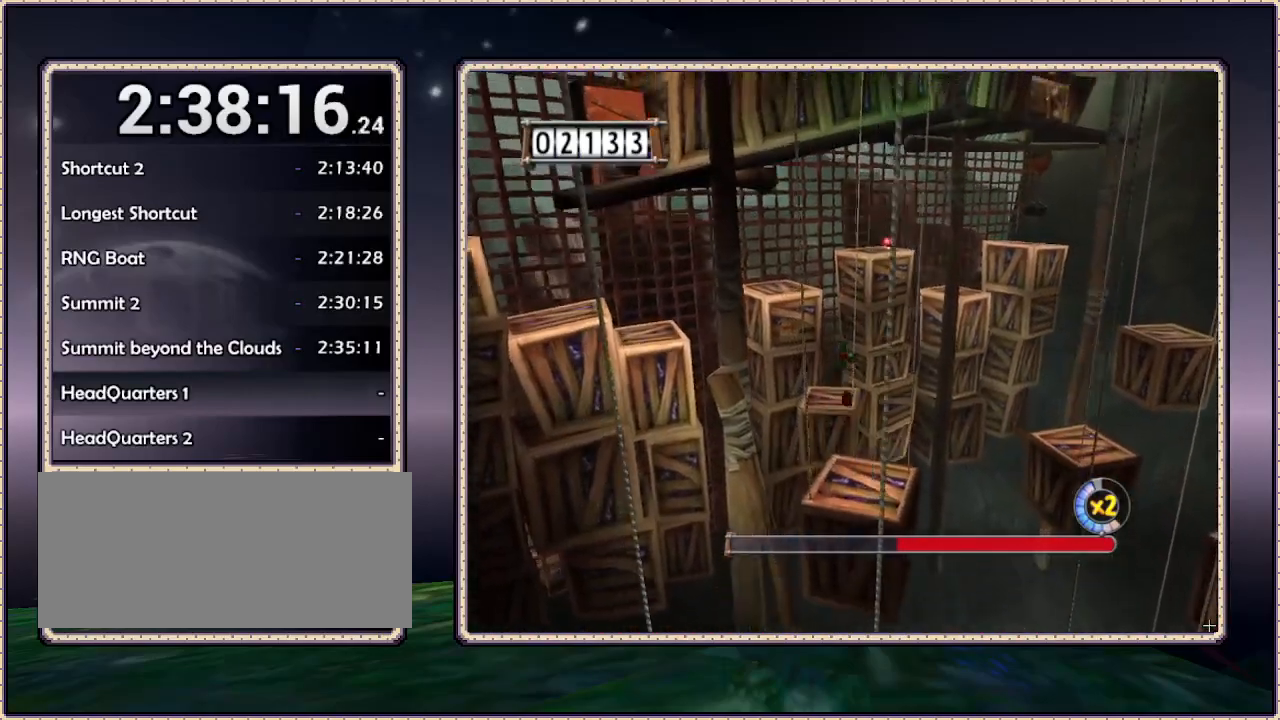
{"buttons": ["CIRCLE", "DPAD_UP"], "events": []}
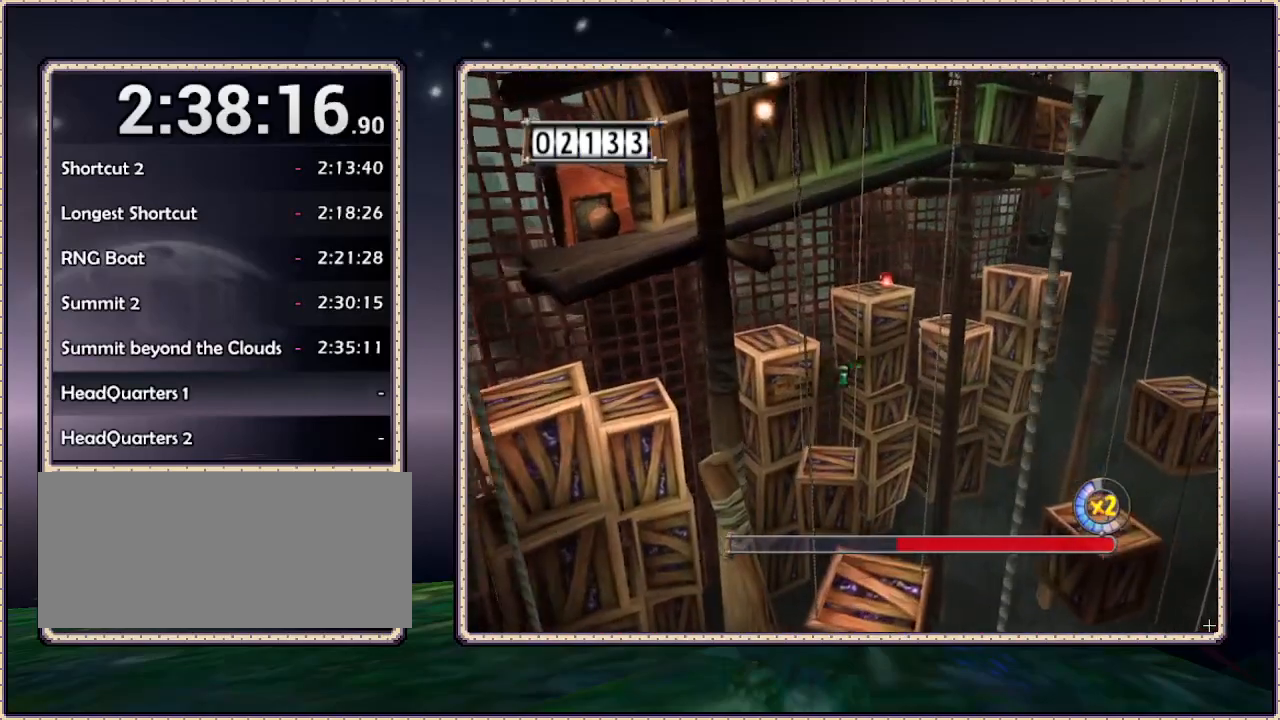
{"buttons": ["CIRCLE", "DPAD_UP"], "events": [[67, "DPAD_LEFT", "down"], [133, "CIRCLE", "up"], [300, "DPAD_LEFT", "up"], [367, "CIRCLE", "down"]]}
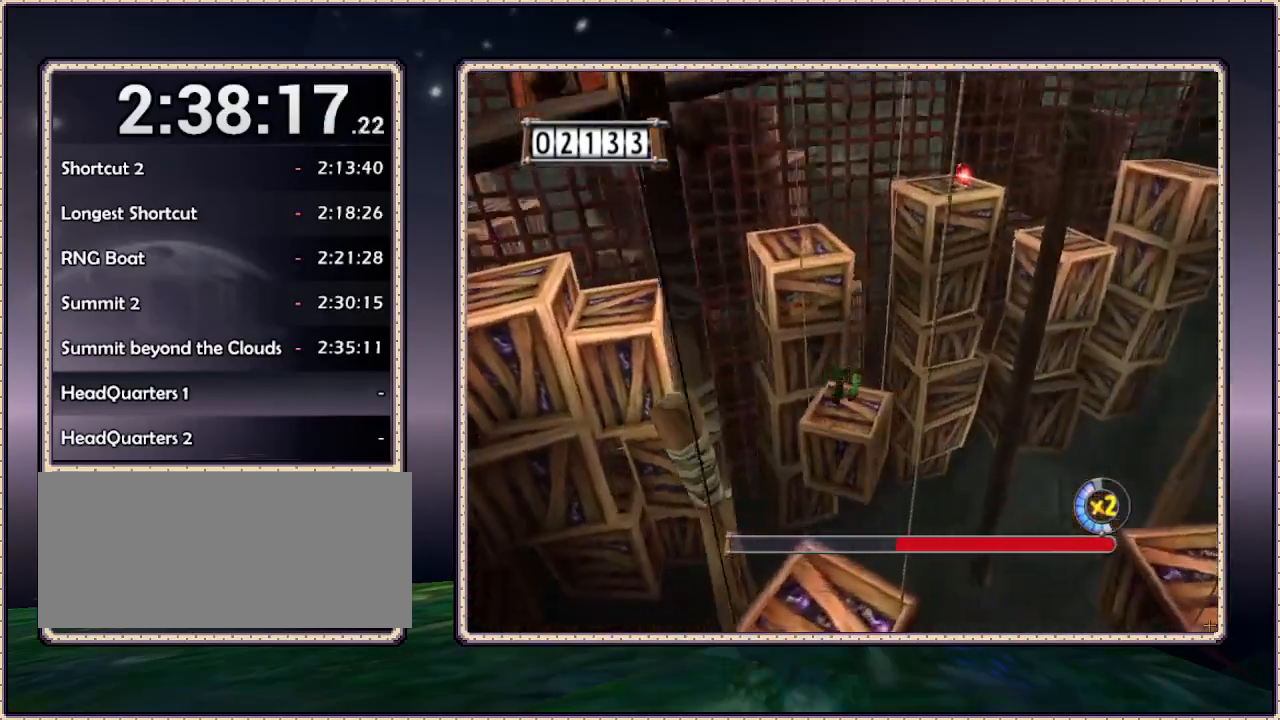
{"buttons": ["CIRCLE", "DPAD_UP"], "events": [[50, "CIRCLE", "up"], [50, "DPAD_UP", "up"], [217, "DPAD_UP", "down"], [350, "CIRCLE", "down"]]}
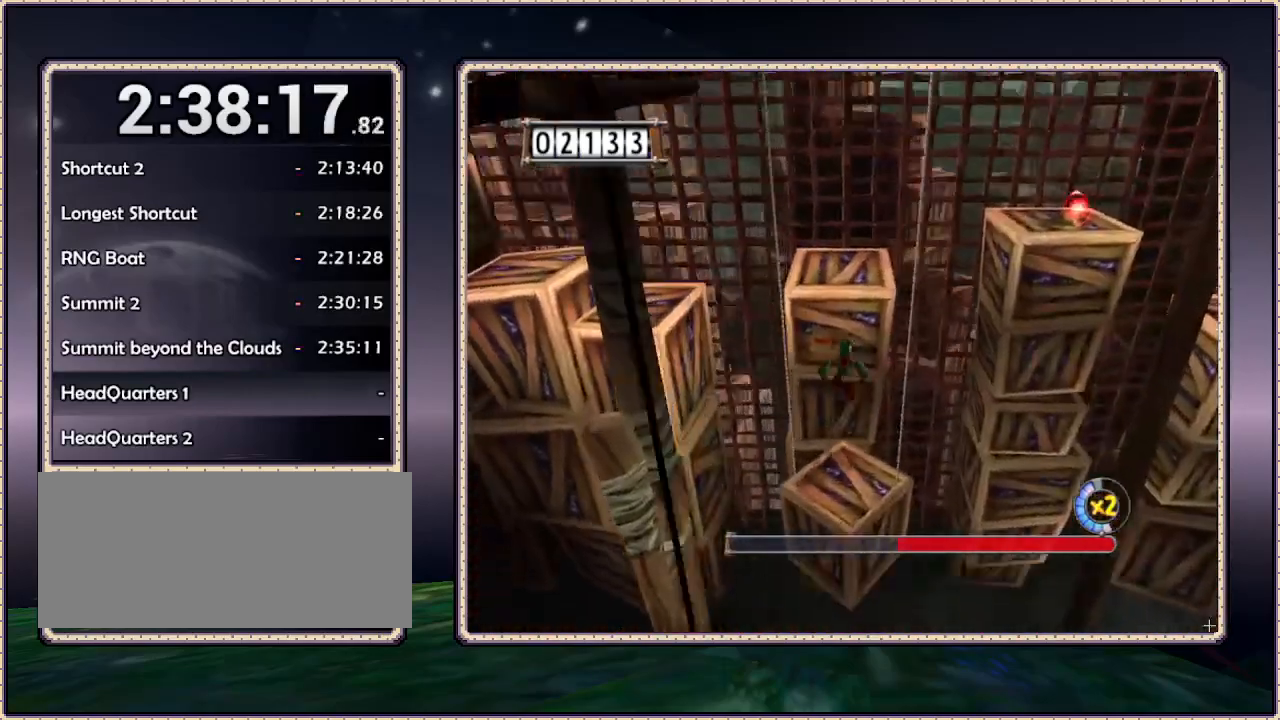
{"buttons": ["CIRCLE", "DPAD_UP"], "events": [[300, "CIRCLE", "up"], [500, "CIRCLE", "down"]]}
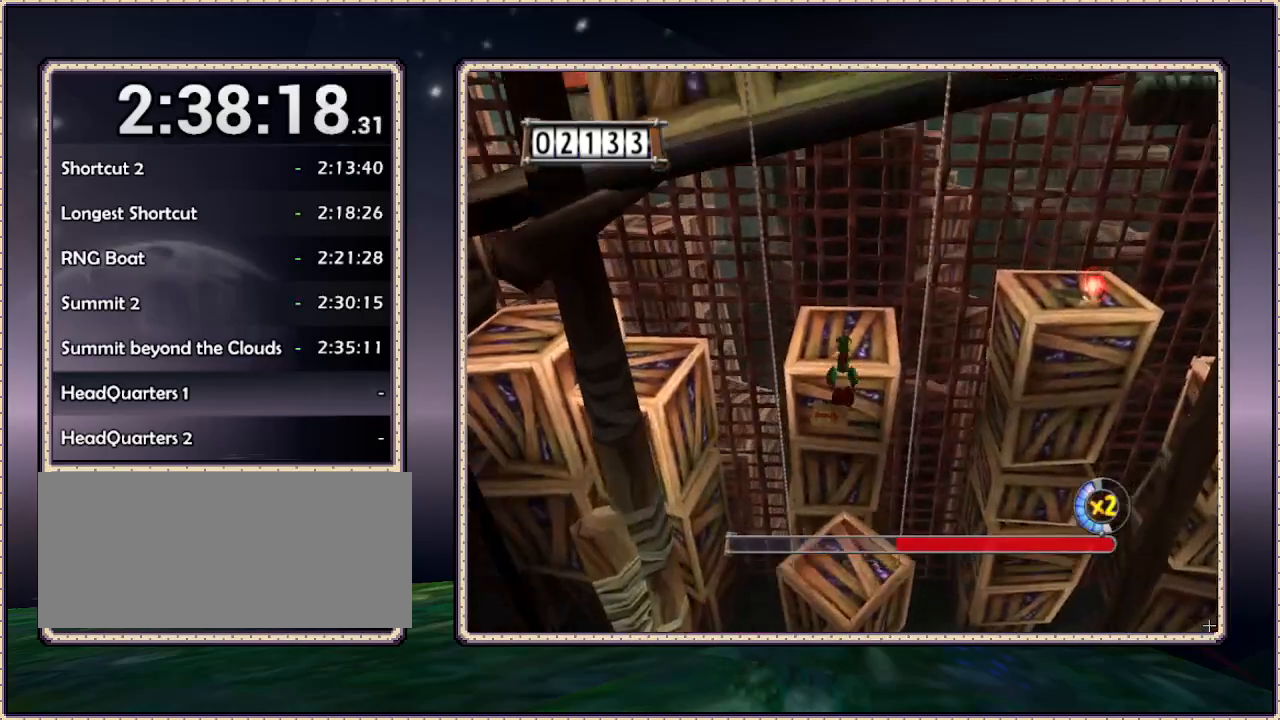
{"buttons": [], "events": [[50, "CIRCLE", "up"], [333, "DPAD_UP", "up"]]}
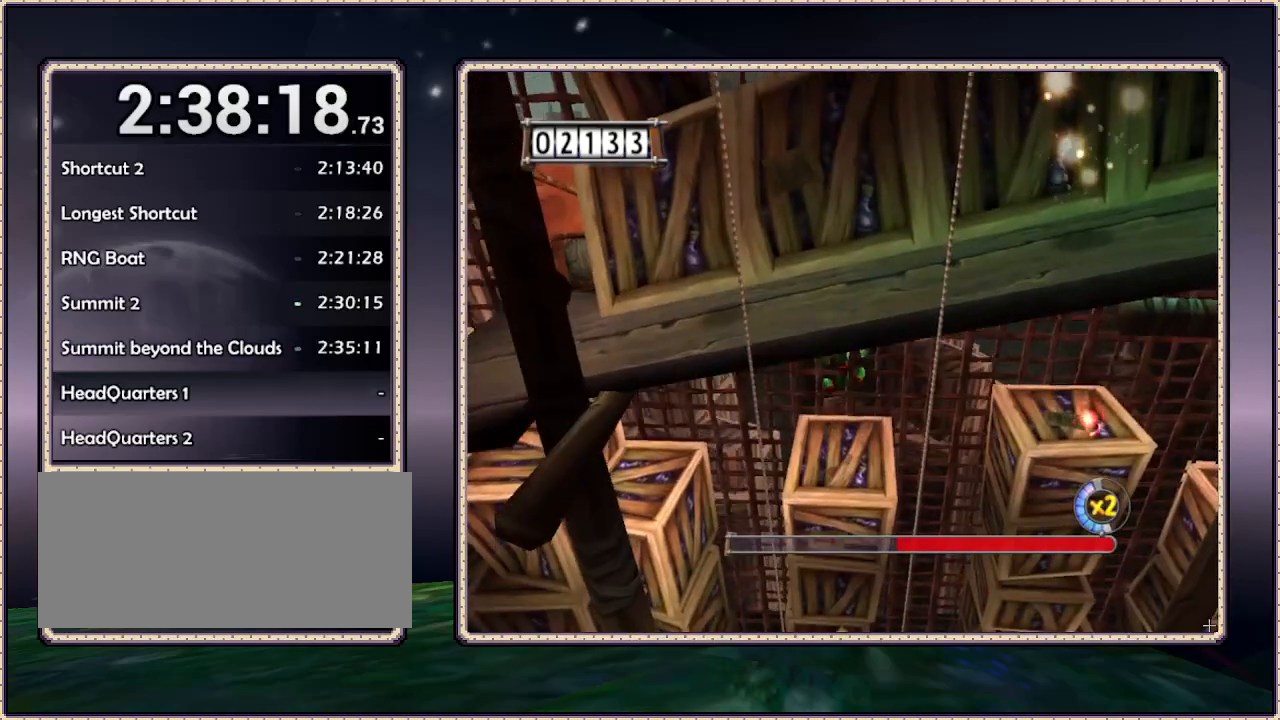
{"buttons": ["DPAD_LEFT"], "events": [[133, "DPAD_UP", "down"], [183, "DPAD_LEFT", "down"], [267, "DPAD_UP", "up"]]}
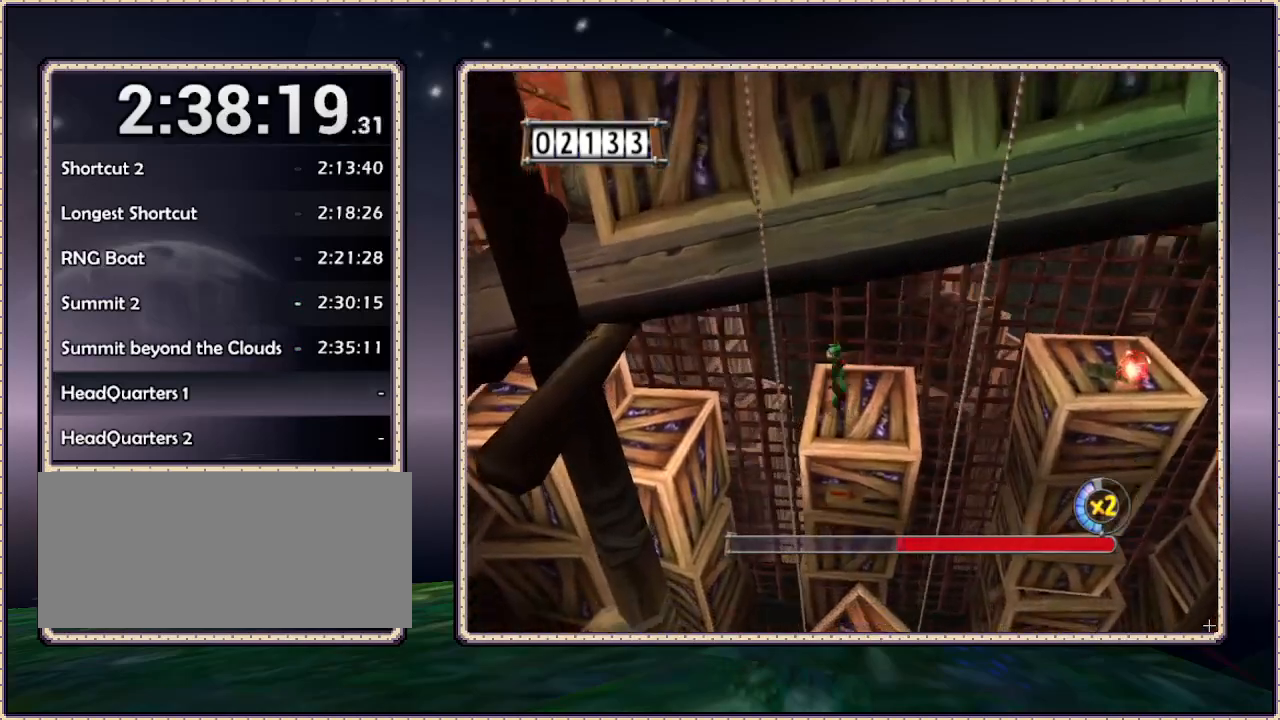
{"buttons": ["DPAD_LEFT"], "events": [[83, "CIRCLE", "down"], [183, "CIRCLE", "up"]]}
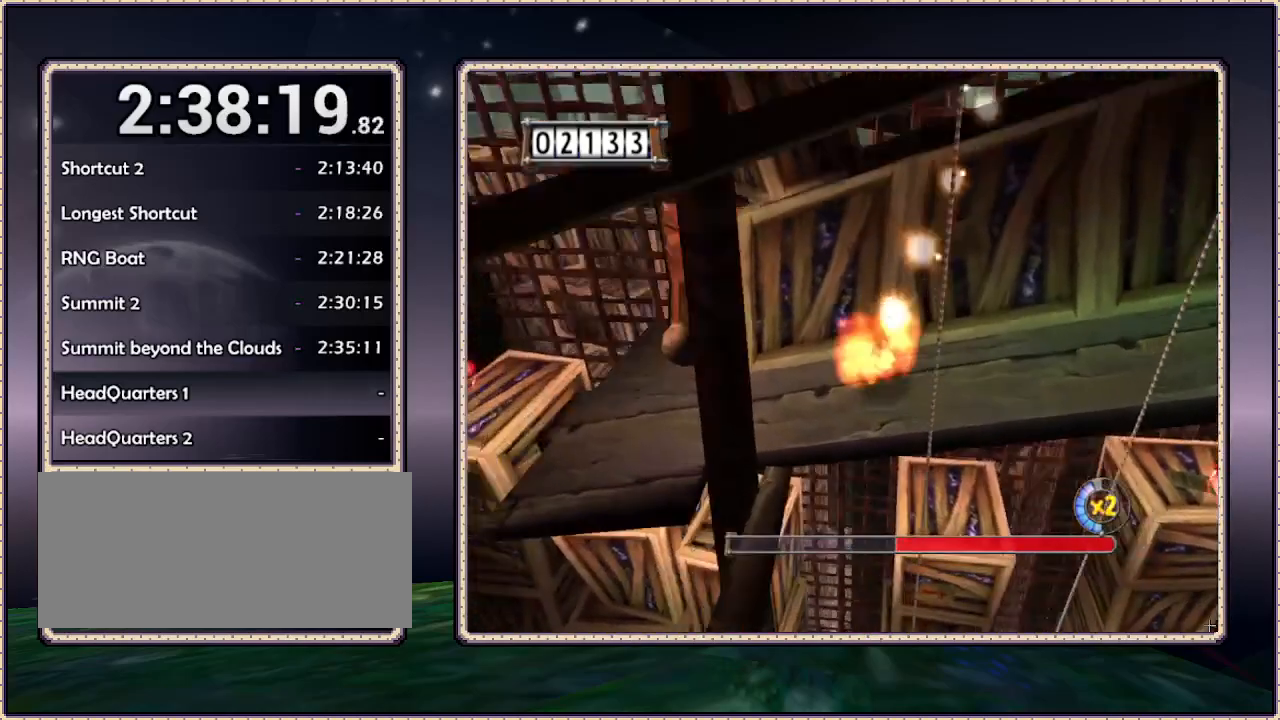
{"buttons": ["DPAD_LEFT"], "events": []}
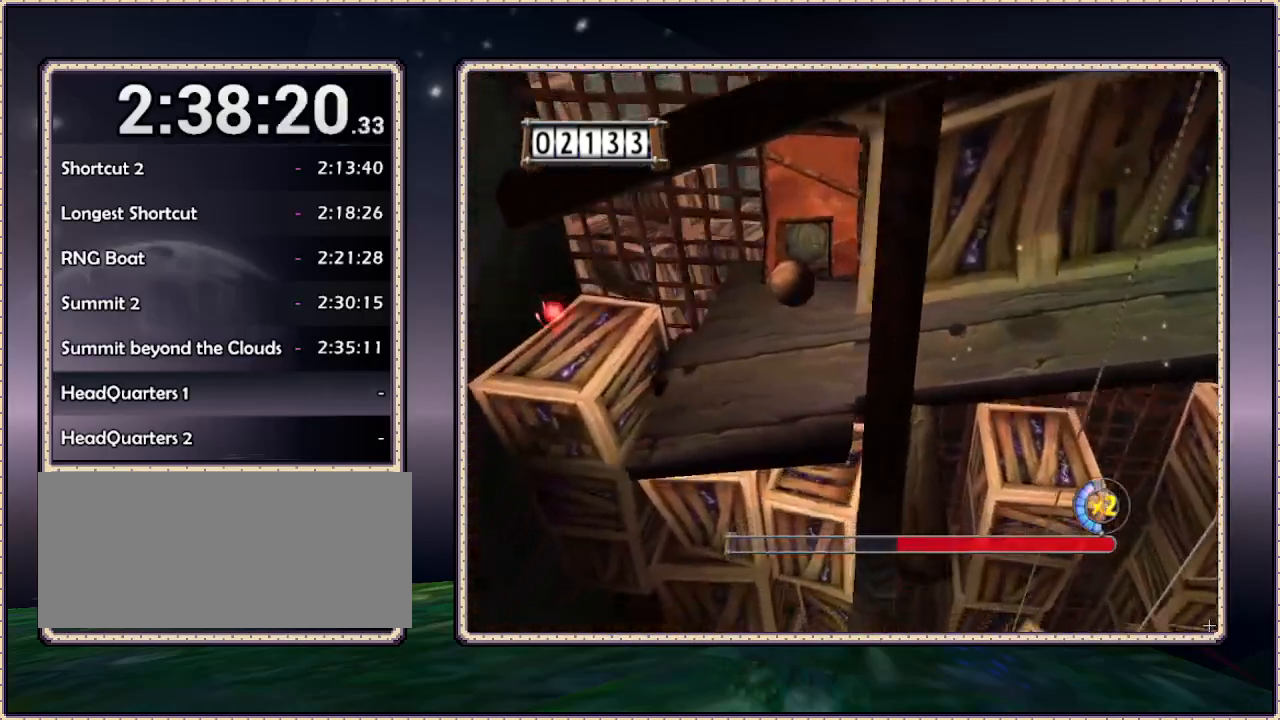
{"buttons": ["DPAD_LEFT"], "events": [[267, "CIRCLE", "down"], [400, "CIRCLE", "up"]]}
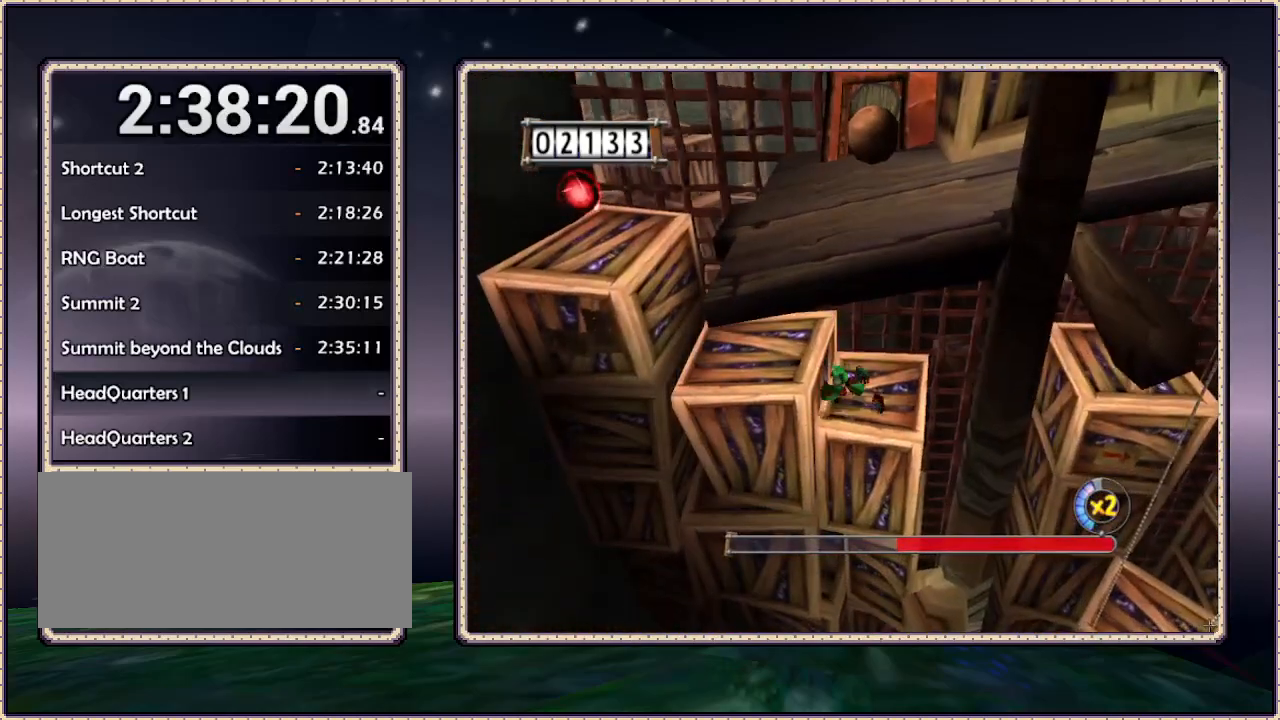
{"buttons": ["DPAD_LEFT"], "events": [[83, "CIRCLE", "down"], [183, "CIRCLE", "up"]]}